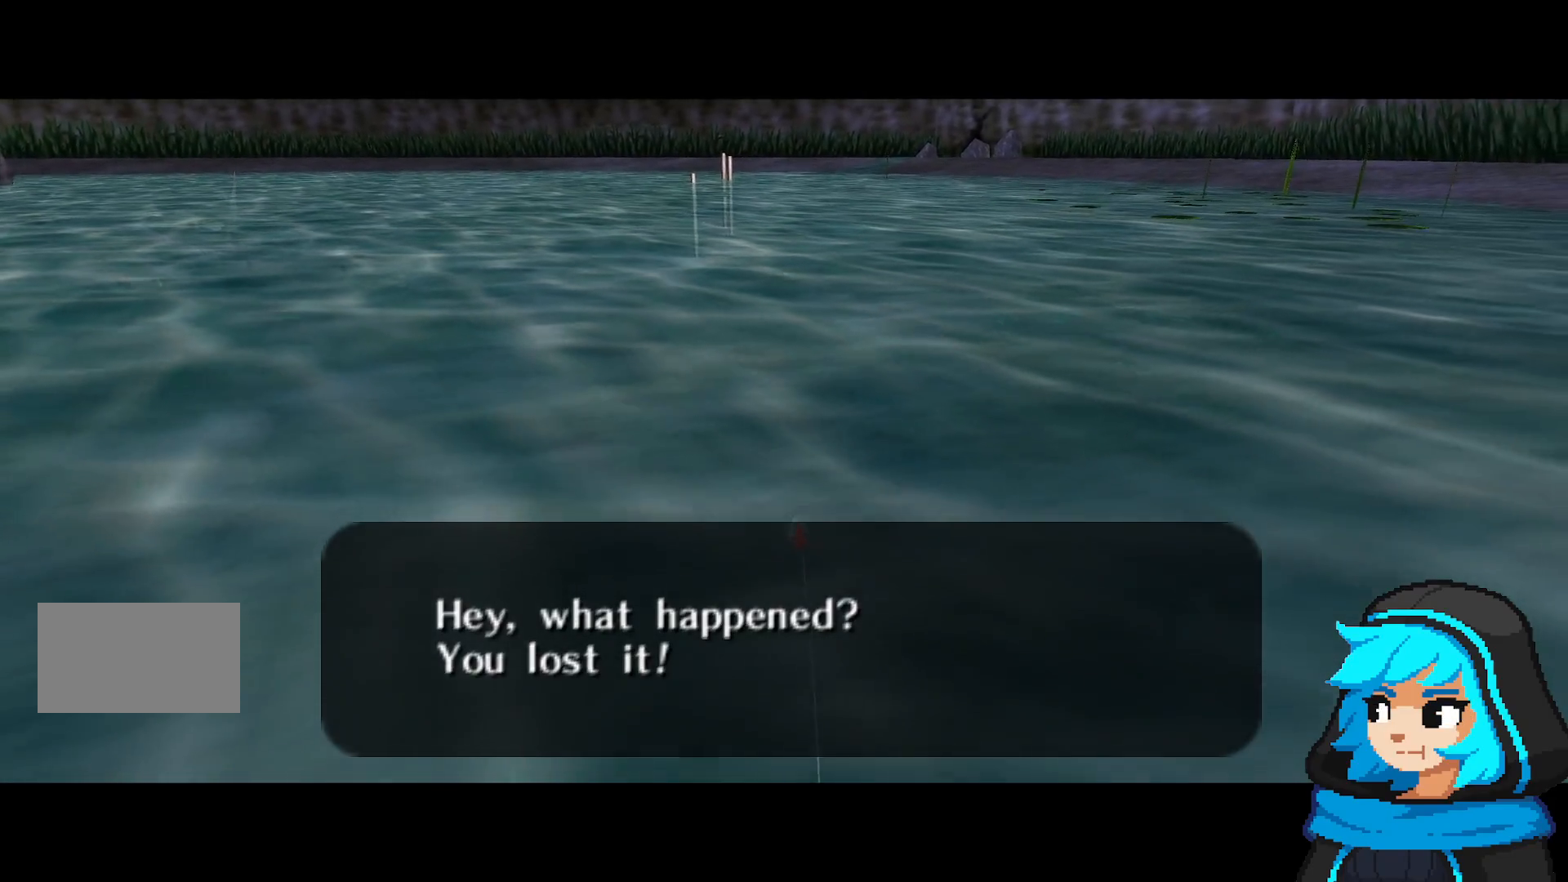
Gameplay with a controller (Nintendo layout); each line is a JSON object with the inputs held at the frame after it. "events" lists button and stick changes between this image and that frame as [ms after this image, input, new state], when the widget could be followed in between. Not read: L3 R3.
{"buttons": ["A", "B"], "left_stick": "down"}
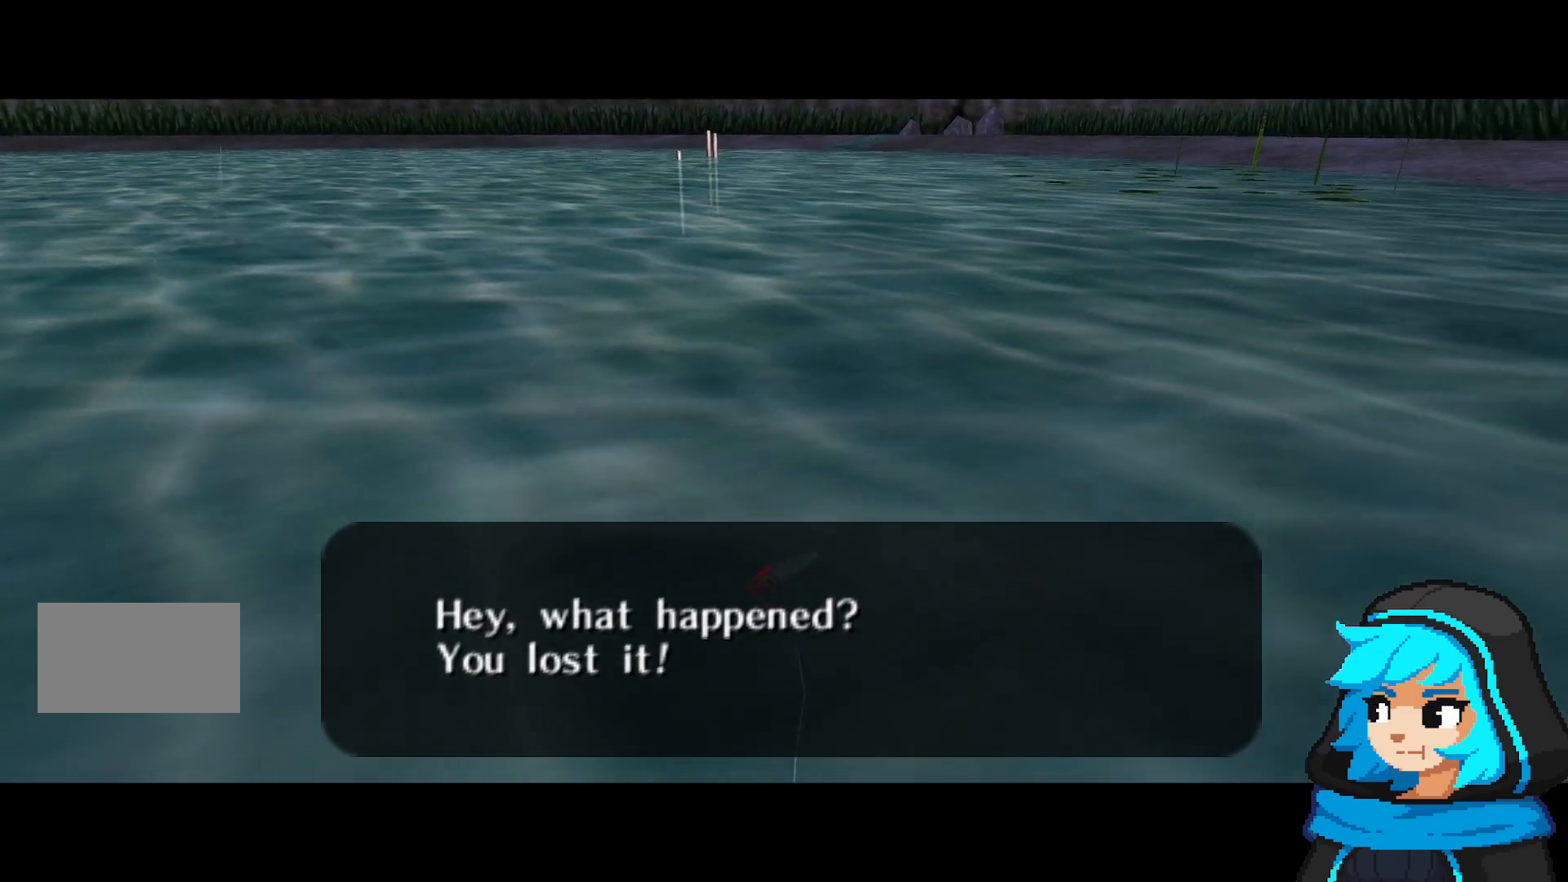
{"buttons": ["A", "B", "C_LEFT"], "left_stick": "down", "events": [[100, "C_LEFT", "down"], [150, "A", "up"], [150, "B", "up"], [150, "C_LEFT", "up"], [250, "A", "down"], [250, "B", "down"], [367, "A", "up"], [367, "B", "up"], [400, "A", "down"], [400, "B", "down"], [450, "C_LEFT", "down"]]}
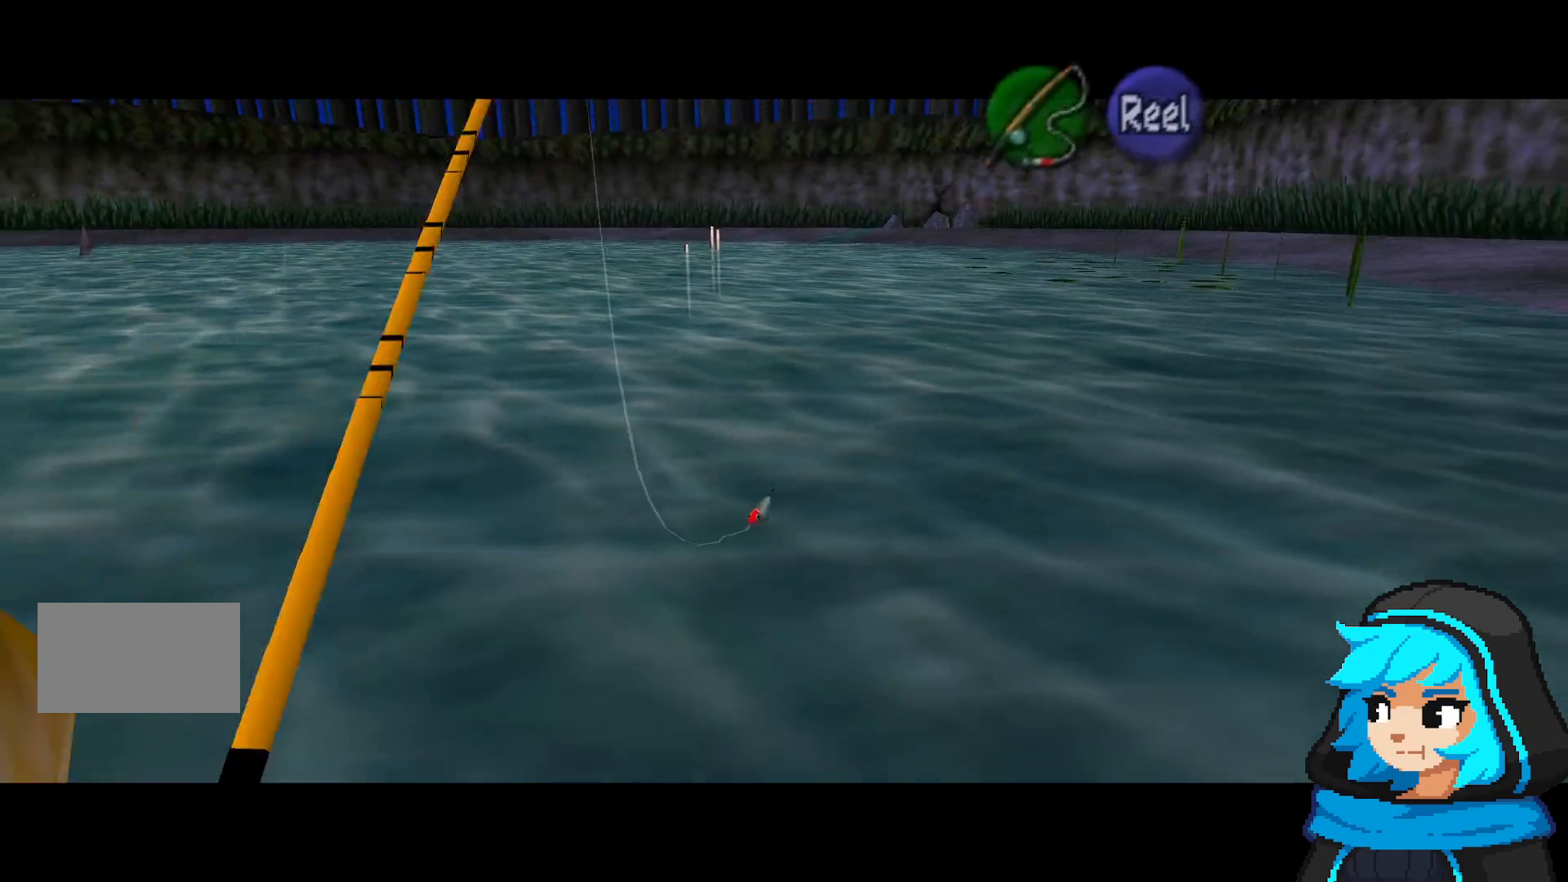
{"buttons": ["A", "B", "C_LEFT"], "left_stick": "down", "events": [[17, "A", "up"], [17, "C_LEFT", "up"], [50, "B", "up"], [100, "A", "down"], [100, "B", "down"], [150, "C_LEFT", "down"], [200, "B", "up"], [200, "C_LEFT", "up"], [267, "B", "down"], [300, "C_LEFT", "down"], [350, "C_LEFT", "up"], [417, "A", "up"], [417, "B", "up"], [450, "A", "down"], [450, "B", "down"], [500, "C_LEFT", "down"]]}
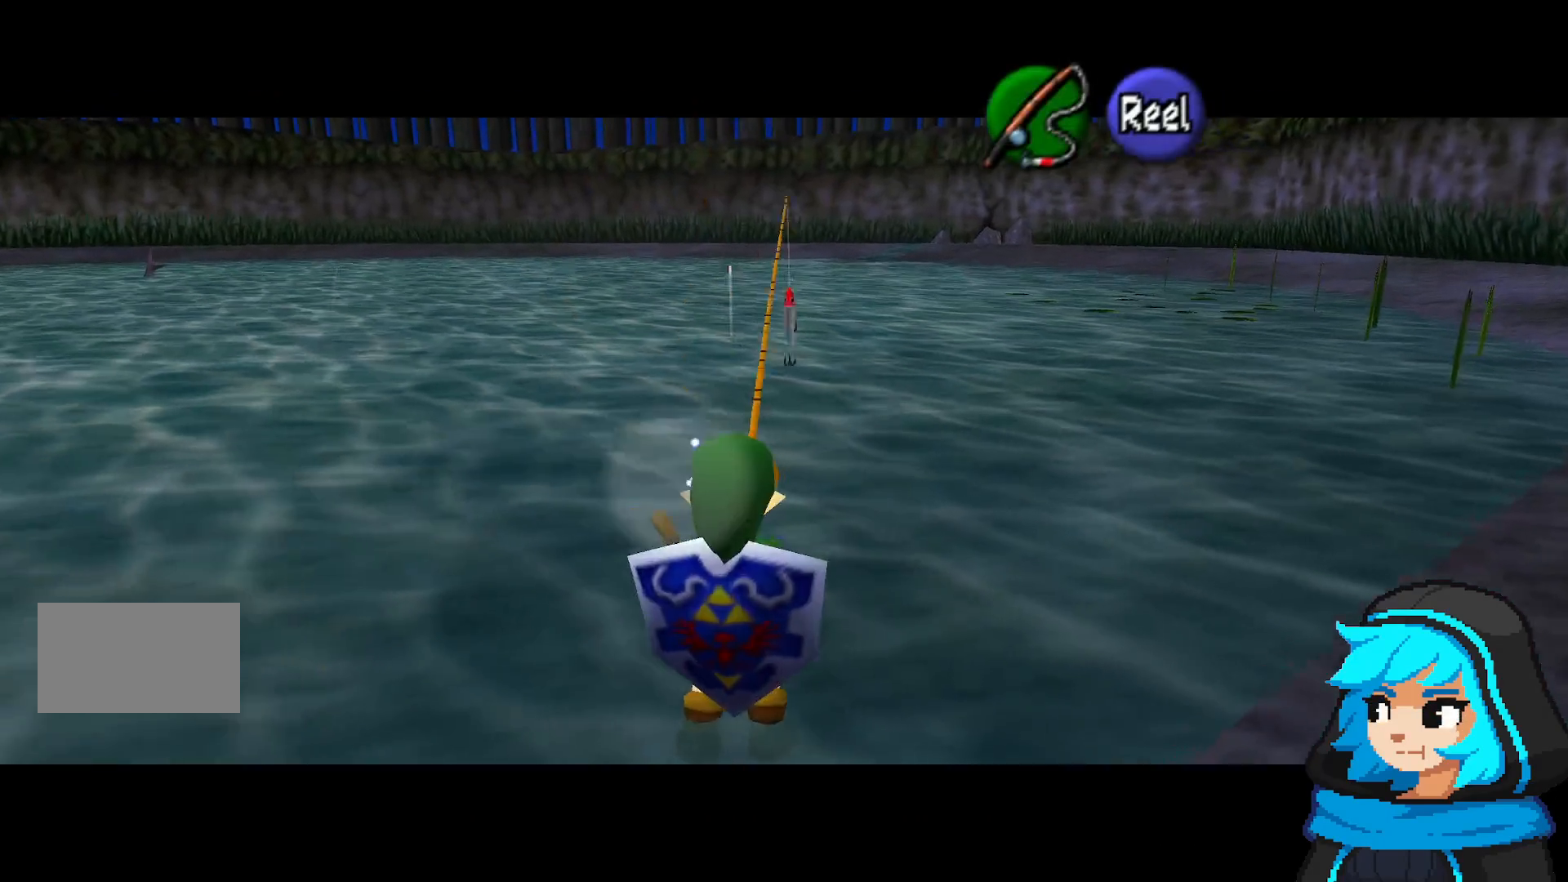
{"buttons": [], "left_stick": "center", "events": [[50, "C_LEFT", "up"], [200, "A", "up"], [200, "B", "up"], [300, "left_stick", "center"]]}
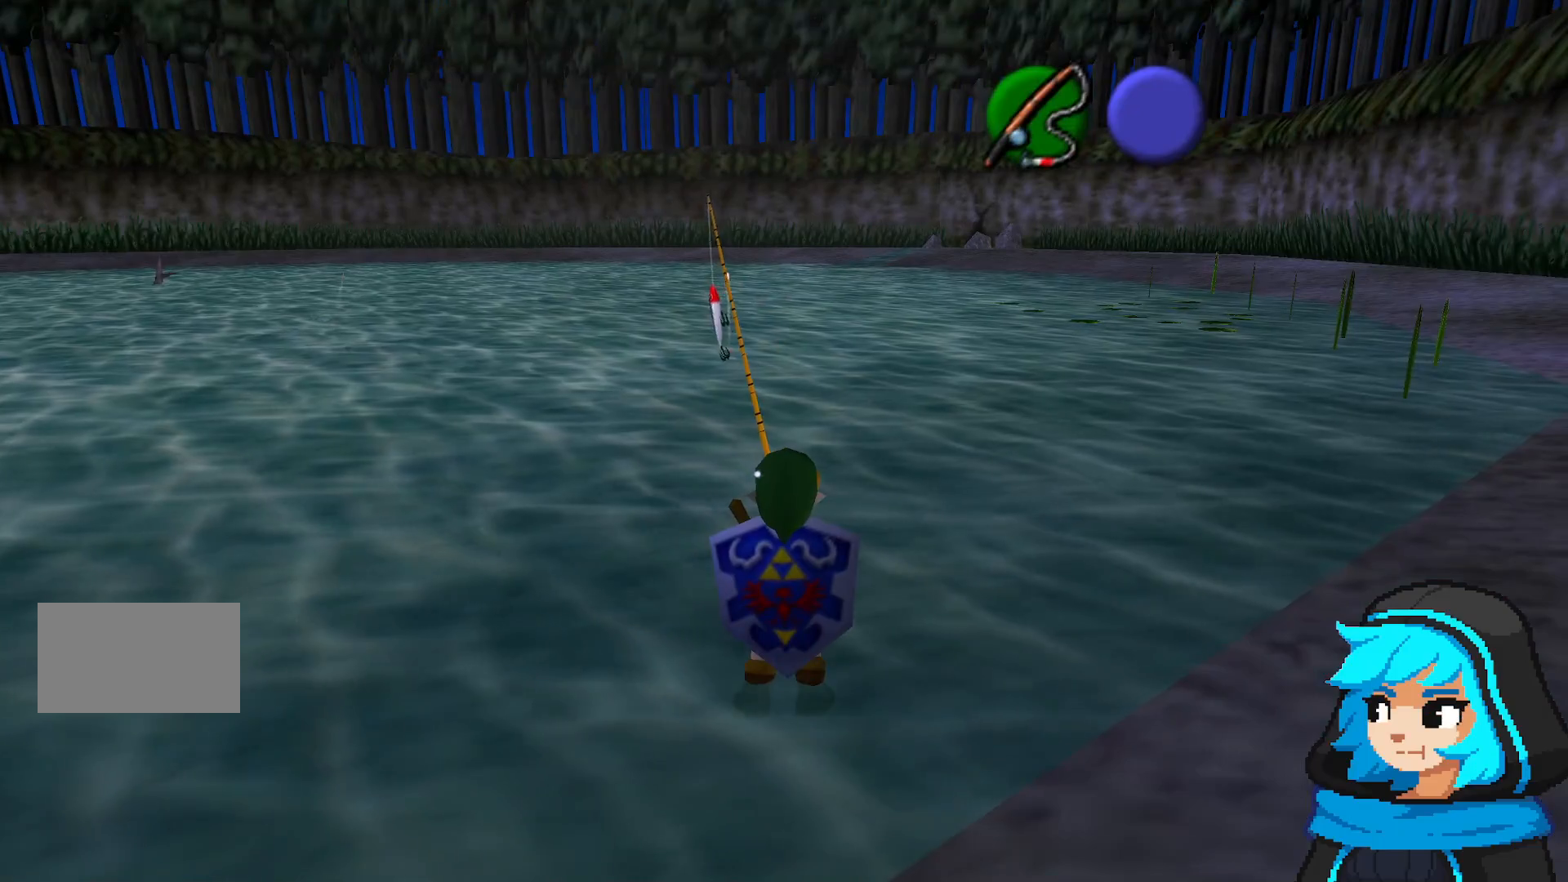
{"buttons": [], "left_stick": "center", "events": []}
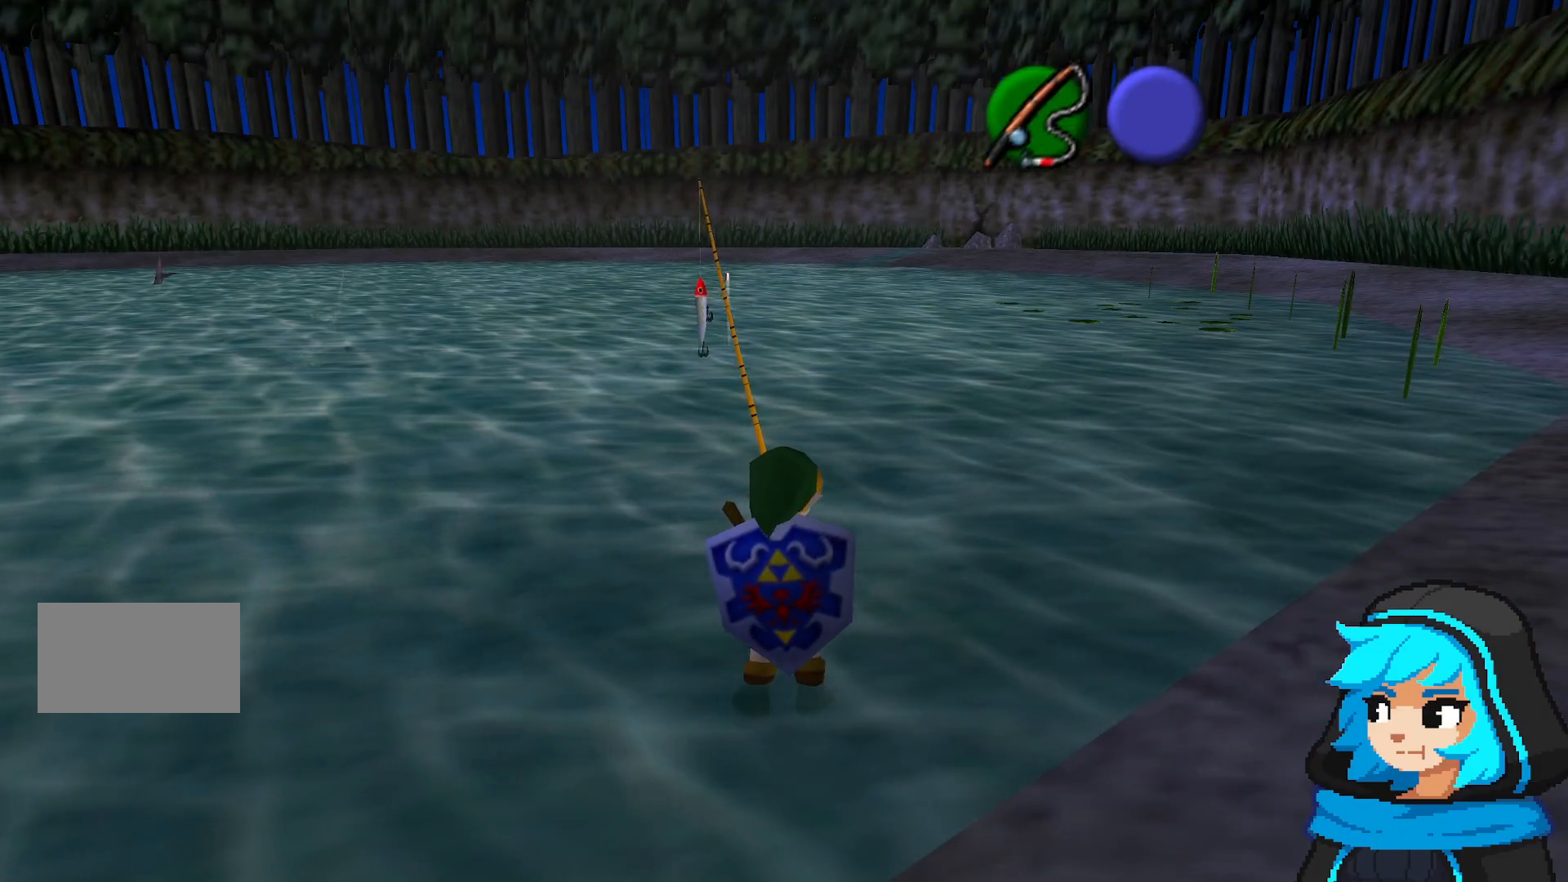
{"buttons": [], "left_stick": "up"}
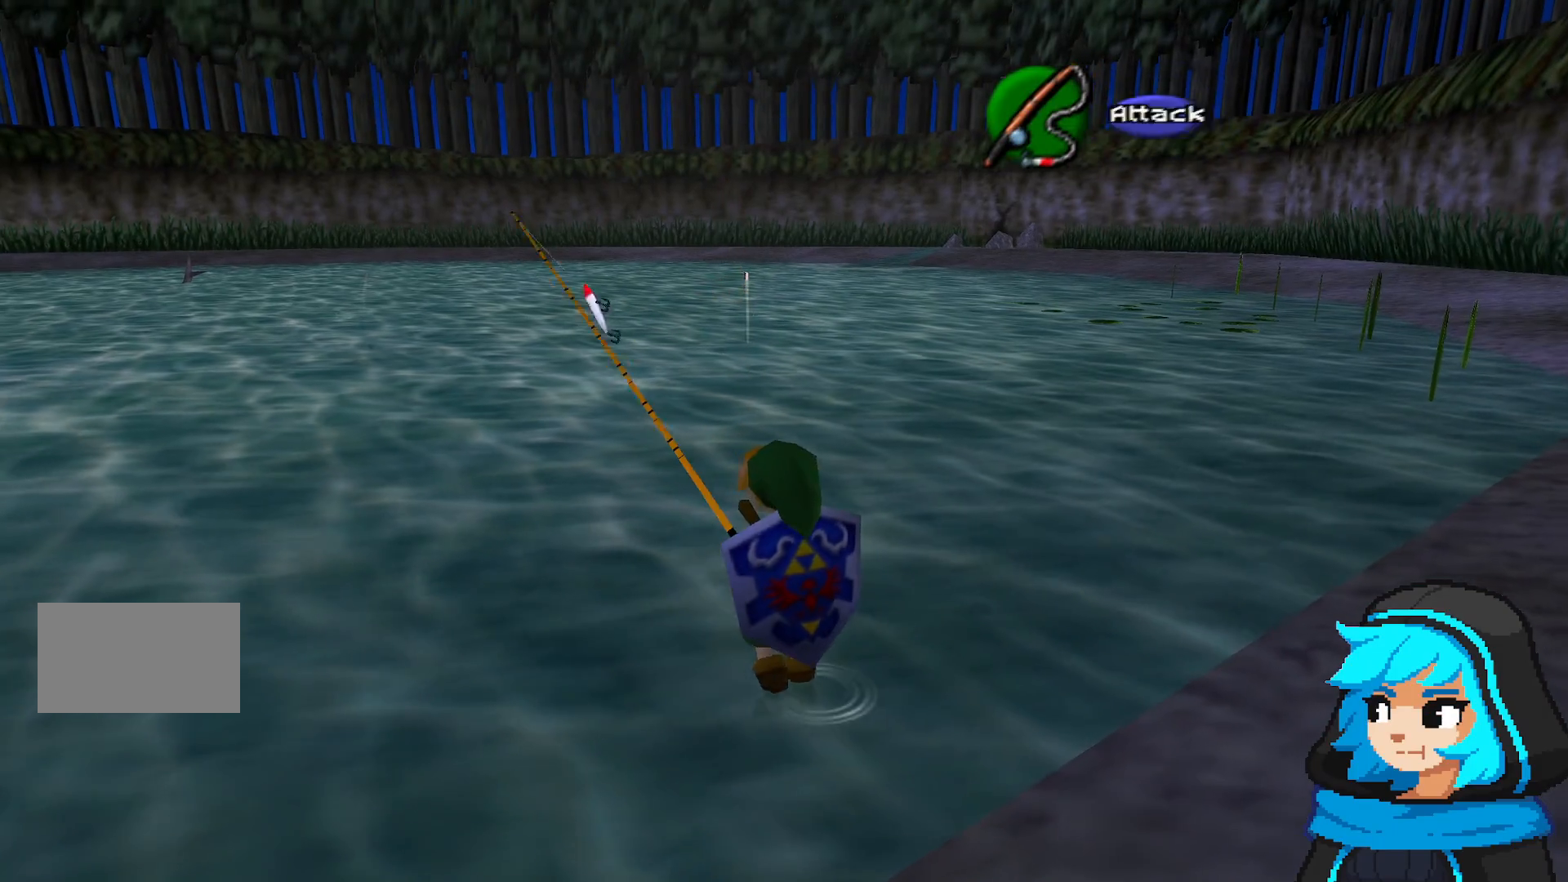
{"buttons": ["B"], "left_stick": "up", "events": [[50, "B", "down"]]}
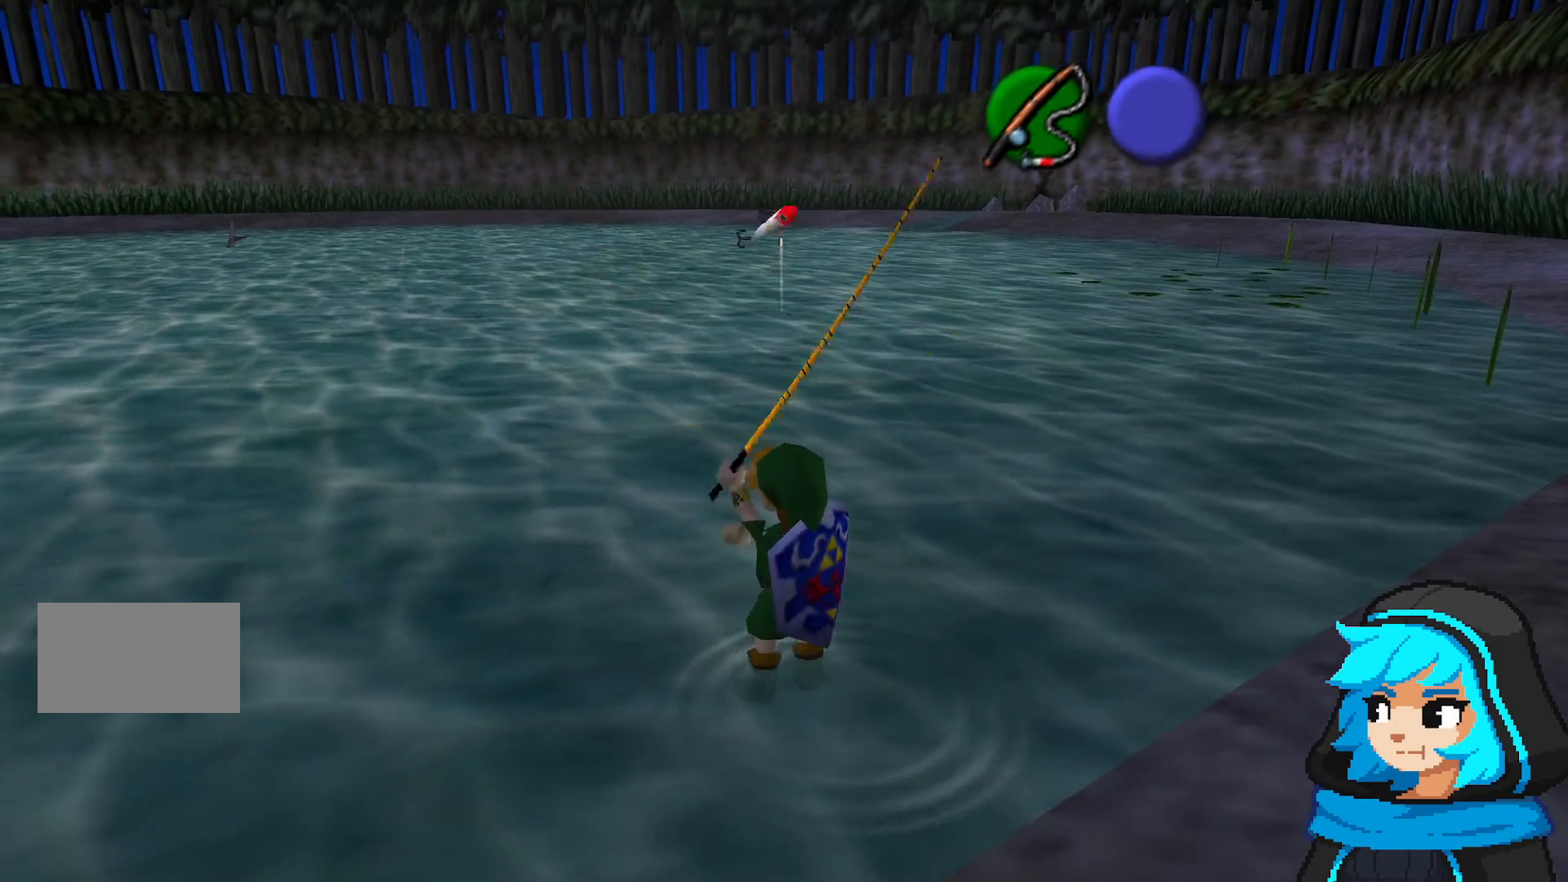
{"buttons": ["B"], "left_stick": "up", "events": []}
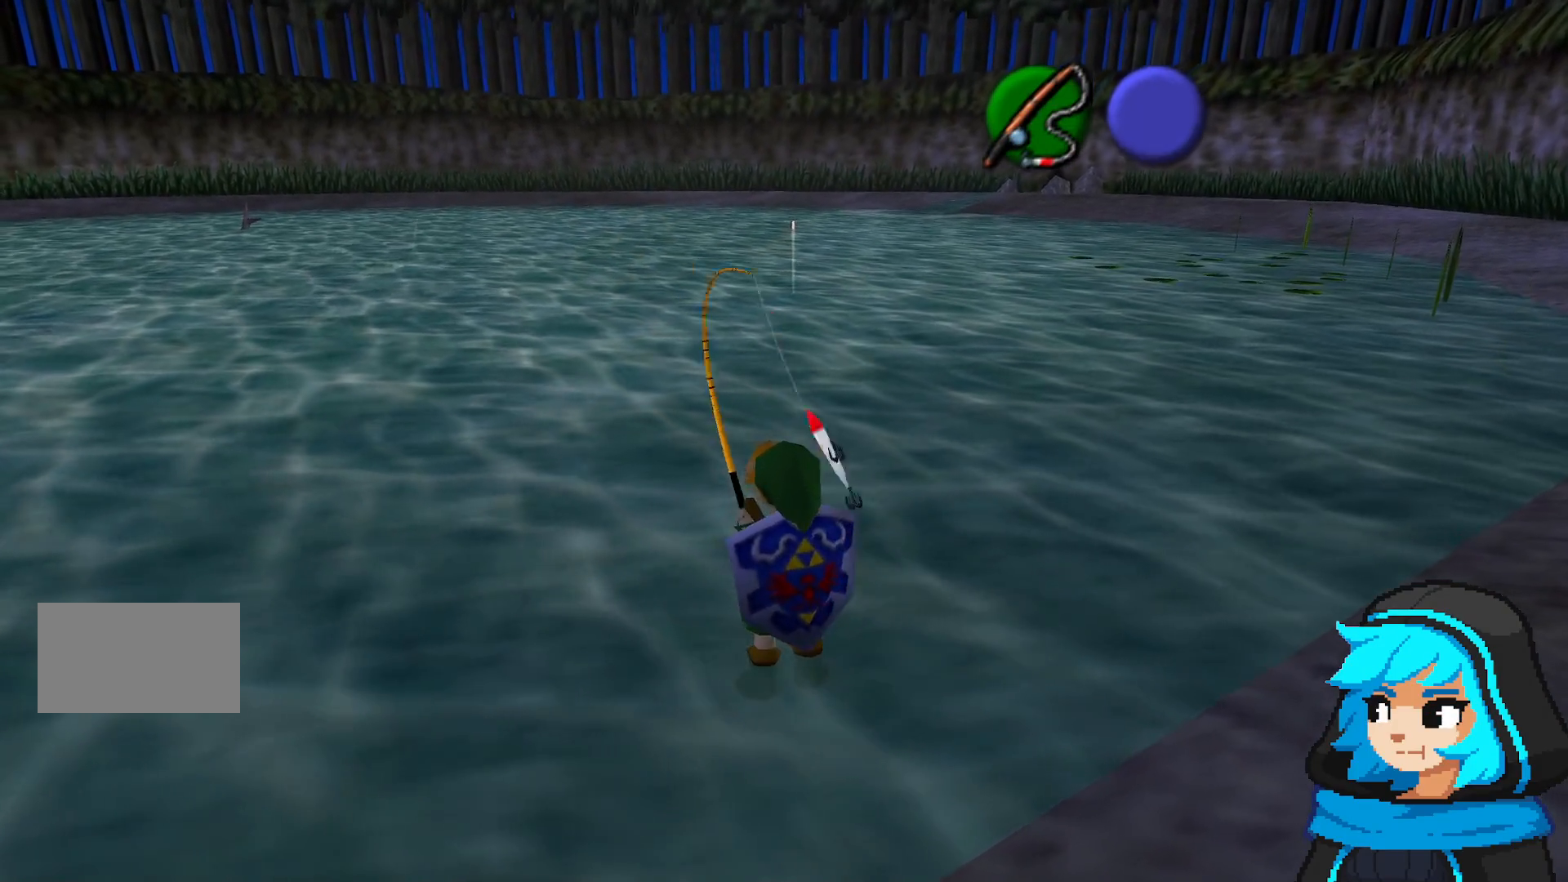
{"buttons": ["B"], "left_stick": "up", "events": []}
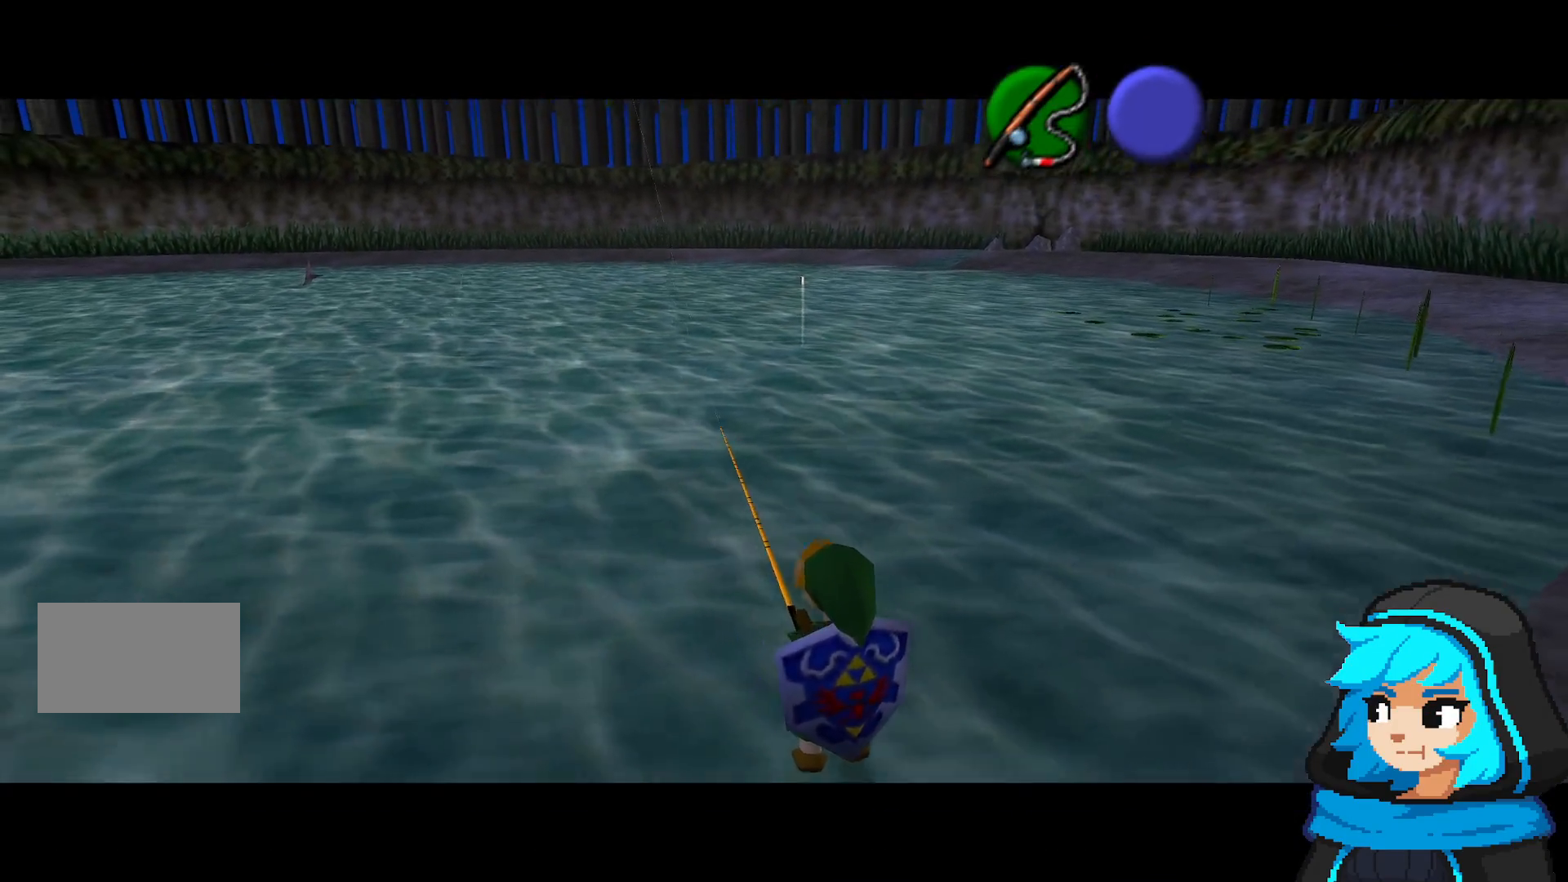
{"buttons": [], "left_stick": "center"}
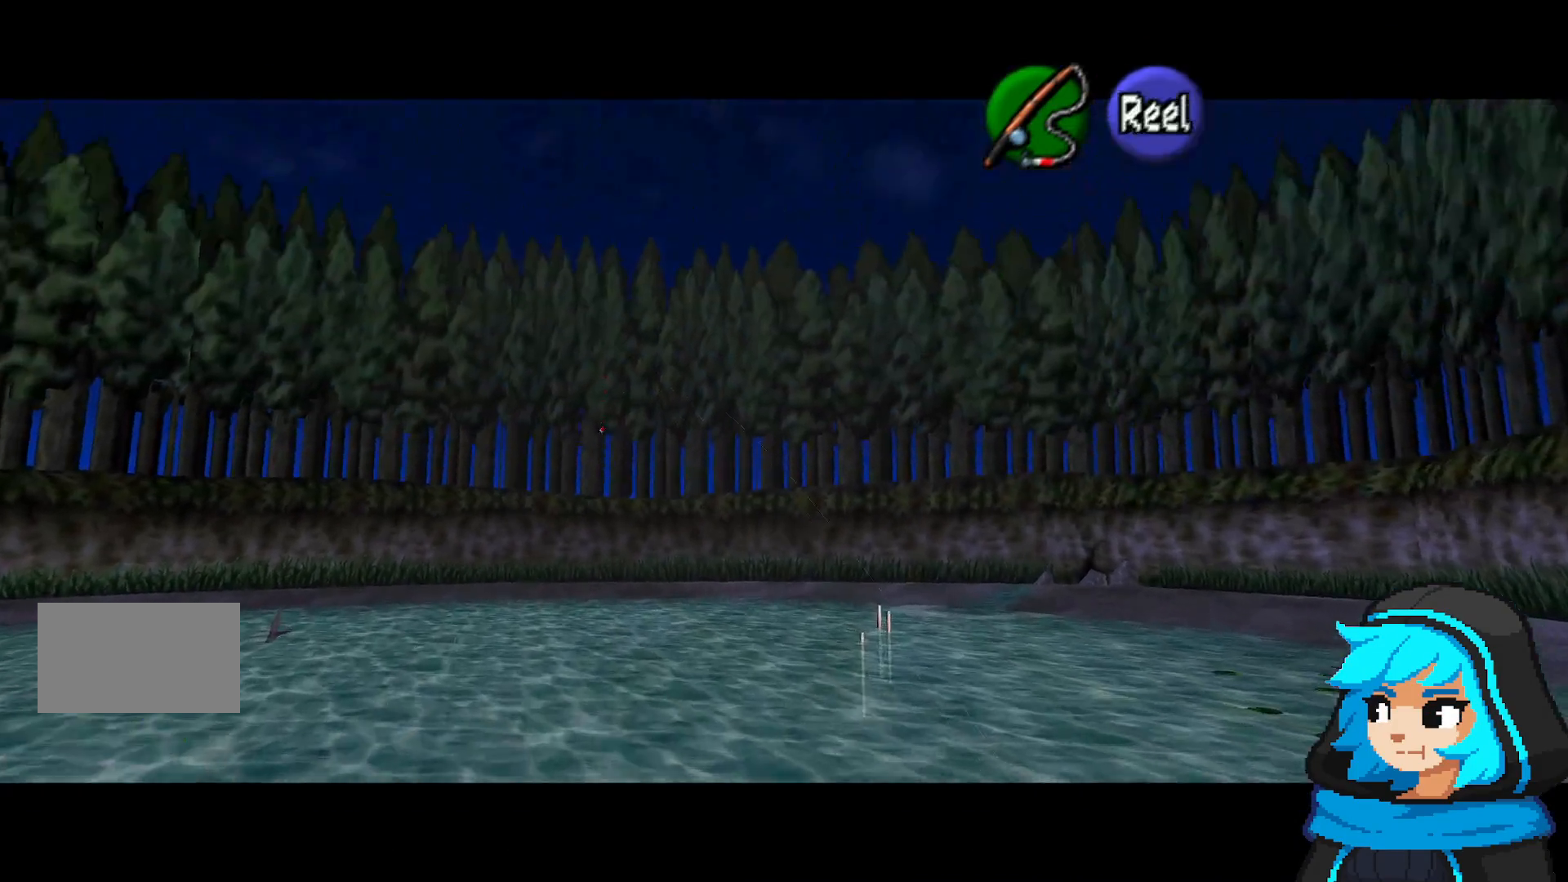
{"buttons": [], "left_stick": "center", "events": [[117, "B", "down"], [317, "B", "up"]]}
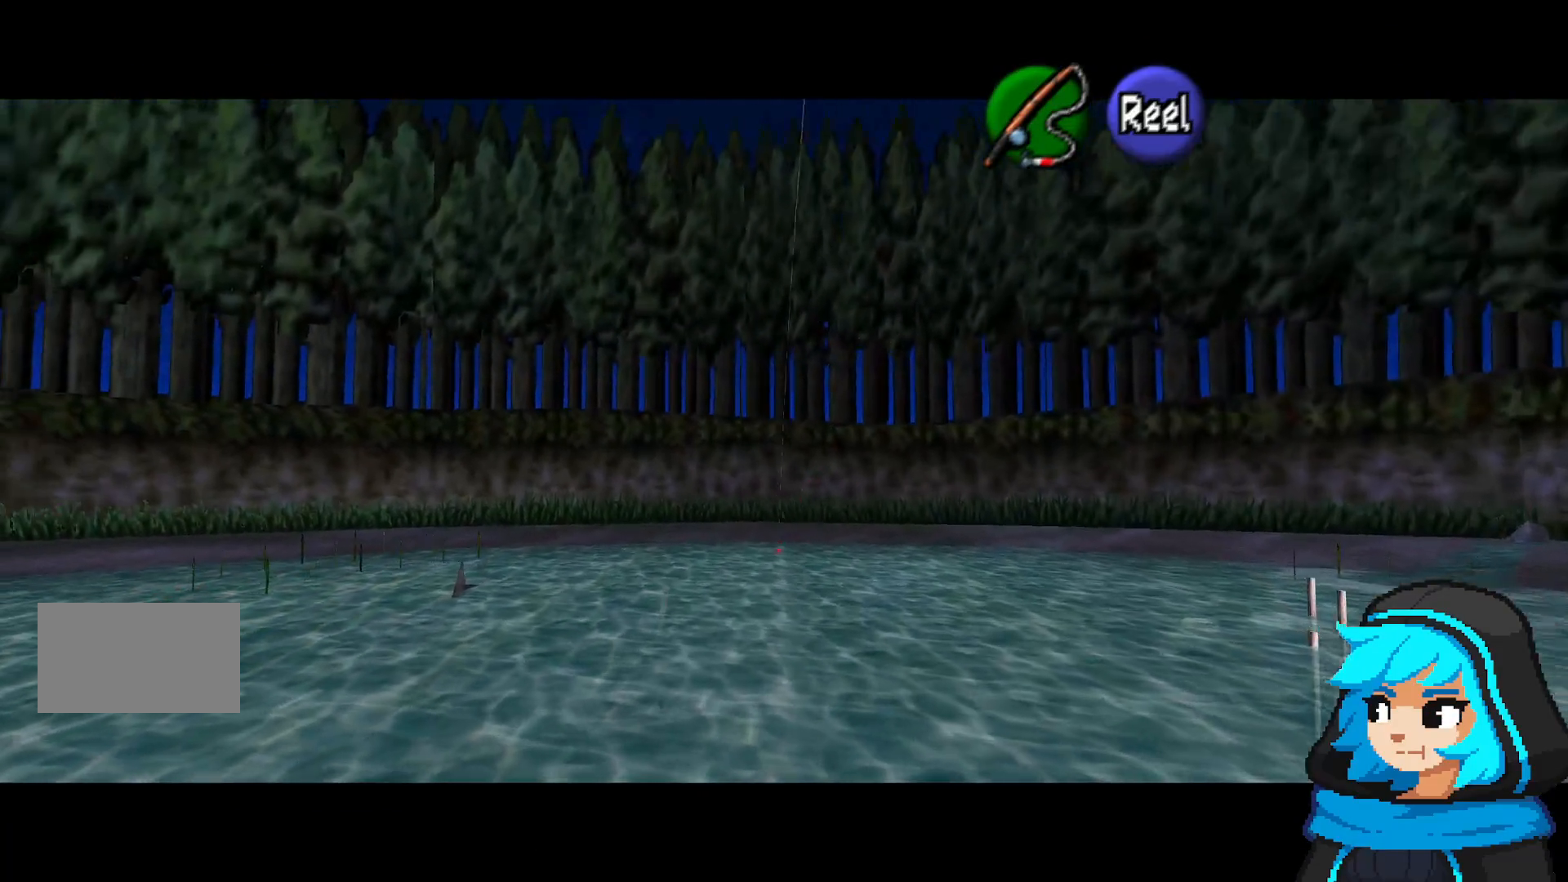
{"buttons": [], "left_stick": "center"}
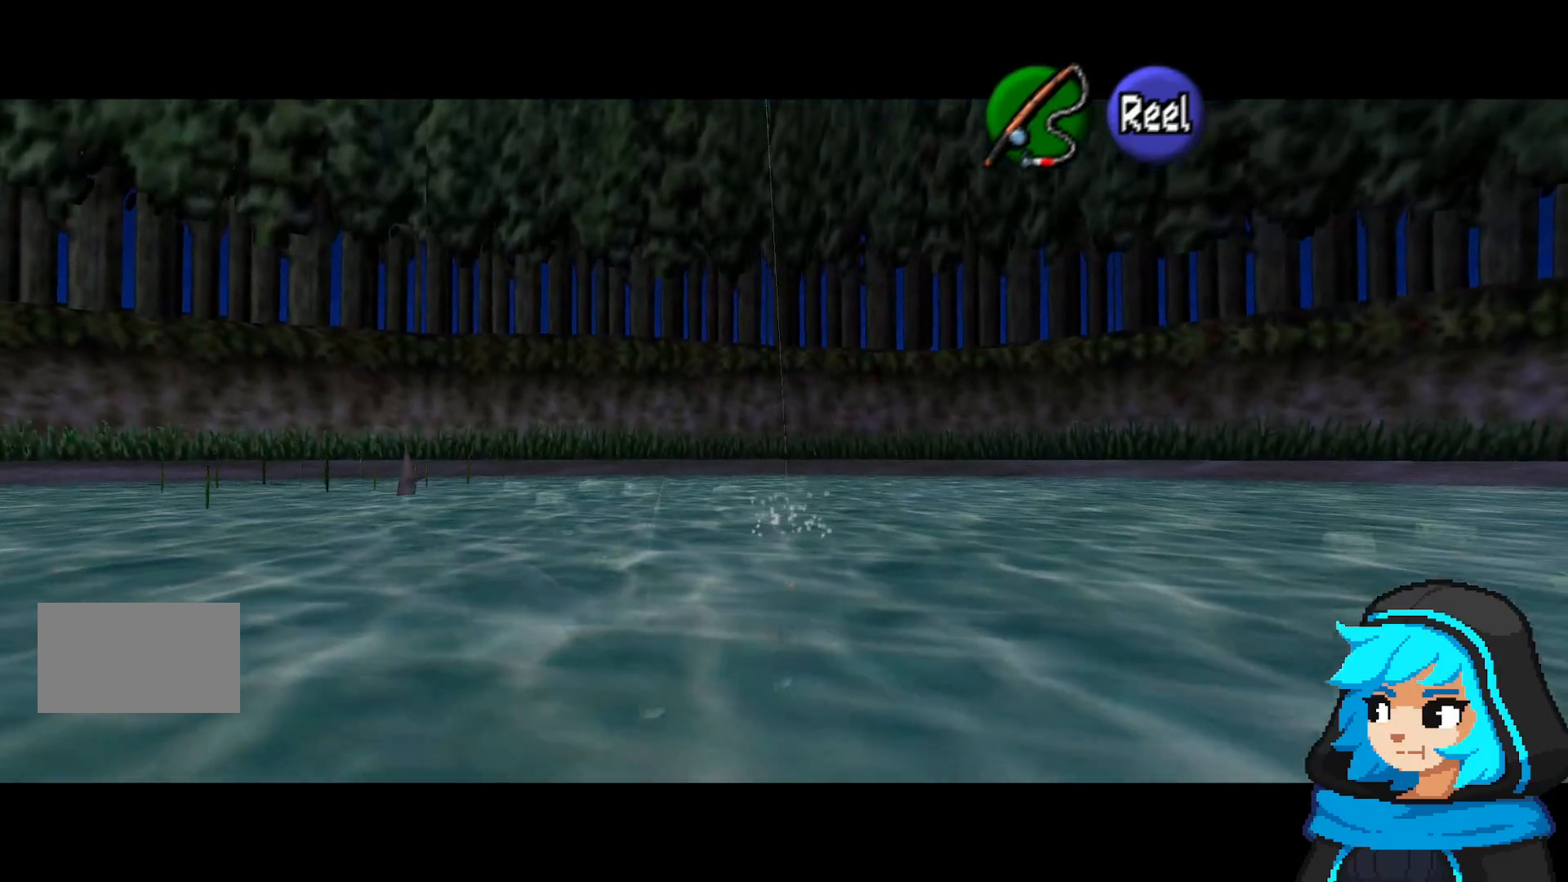
{"buttons": [], "left_stick": "center"}